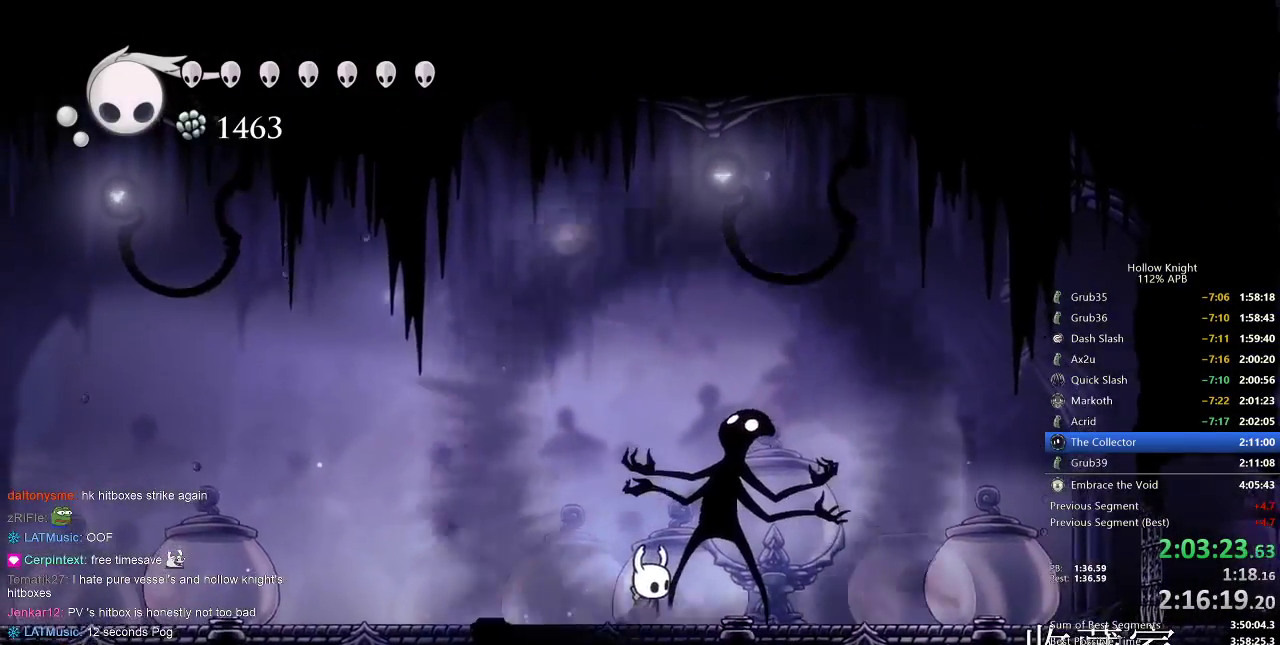
Gameplay with keyboard; each line is a JSON object with the keys held at the frame after it. "events" lists presses ("down") and releases ("up") of "cdash", "dash", "dnail", "down", "heal", "inv", "jump", "left", "nail", "right", "spell" and "up" between this image and that frame as [ms after this image, input, new state], when the widget could be followed in between. No other keys are recorded. Mouse input is not recorded. Key names are as the overlay labels them; some are game actions (e.g. jump) rather than physical keys.
{"keys": ["up"], "events": [[17, "spell", "down"], [100, "spell", "up"], [150, "spell", "down"], [200, "spell", "up"], [267, "spell", "down"], [333, "spell", "up"], [417, "spell", "down"], [467, "spell", "up"]]}
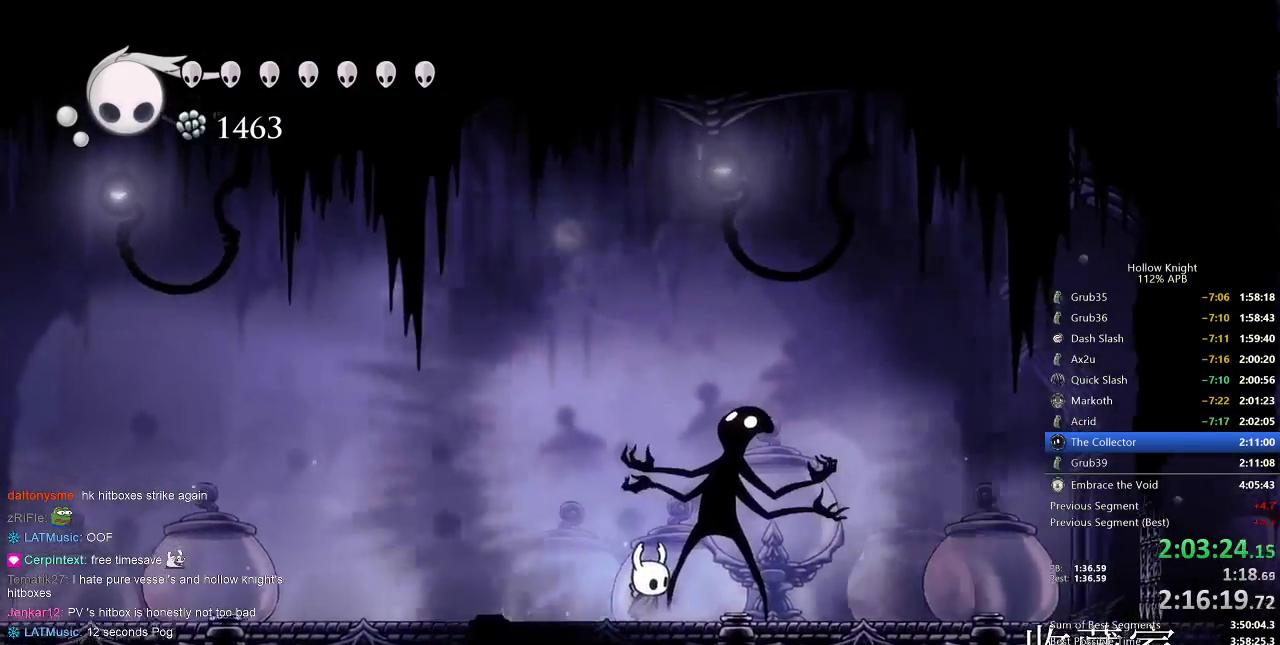
{"keys": ["up"], "events": [[67, "spell", "down"], [117, "spell", "up"], [150, "spell", "down"], [200, "spell", "up"], [267, "spell", "down"], [317, "spell", "up"], [383, "spell", "down"], [417, "spell", "up"]]}
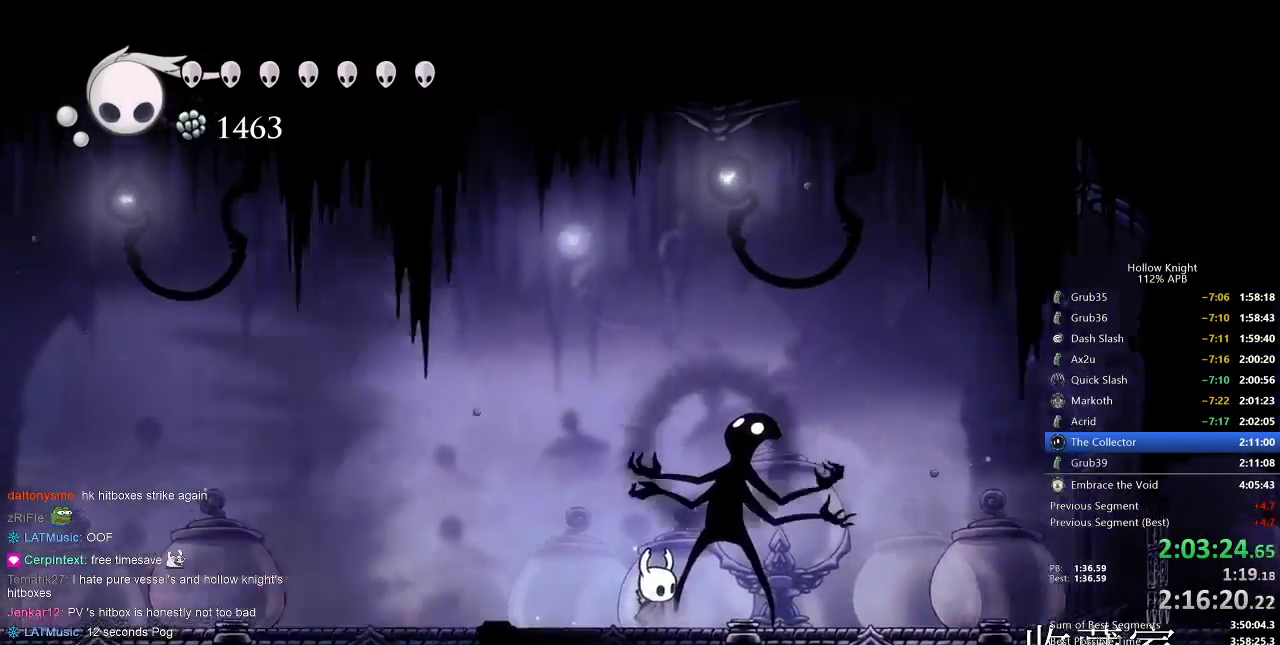
{"keys": ["spell", "up"], "events": [[17, "spell", "down"], [67, "spell", "up"], [117, "spell", "down"], [150, "spell", "up"], [267, "spell", "down"], [300, "spell", "up"], [367, "spell", "down"], [400, "spell", "up"], [500, "spell", "down"]]}
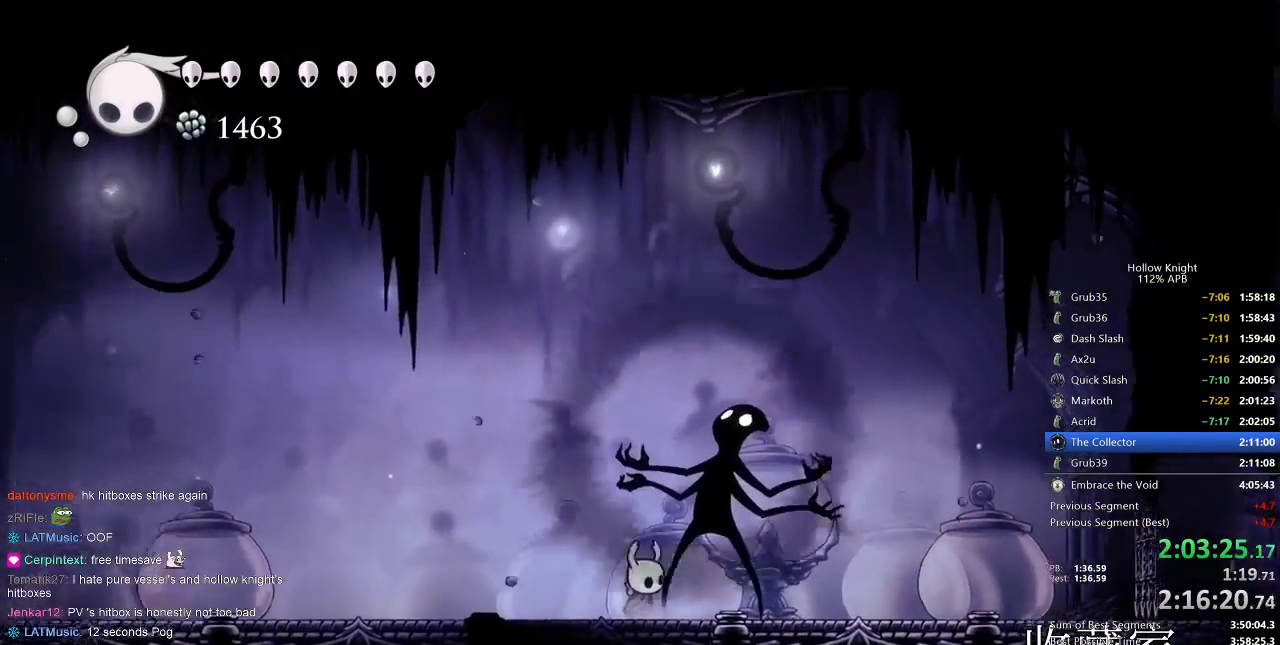
{"keys": ["spell", "up"], "events": [[33, "spell", "up"], [100, "spell", "down"], [133, "spell", "up"], [233, "spell", "down"], [300, "spell", "up"], [317, "spell", "down"], [417, "spell", "up"], [467, "spell", "down"]]}
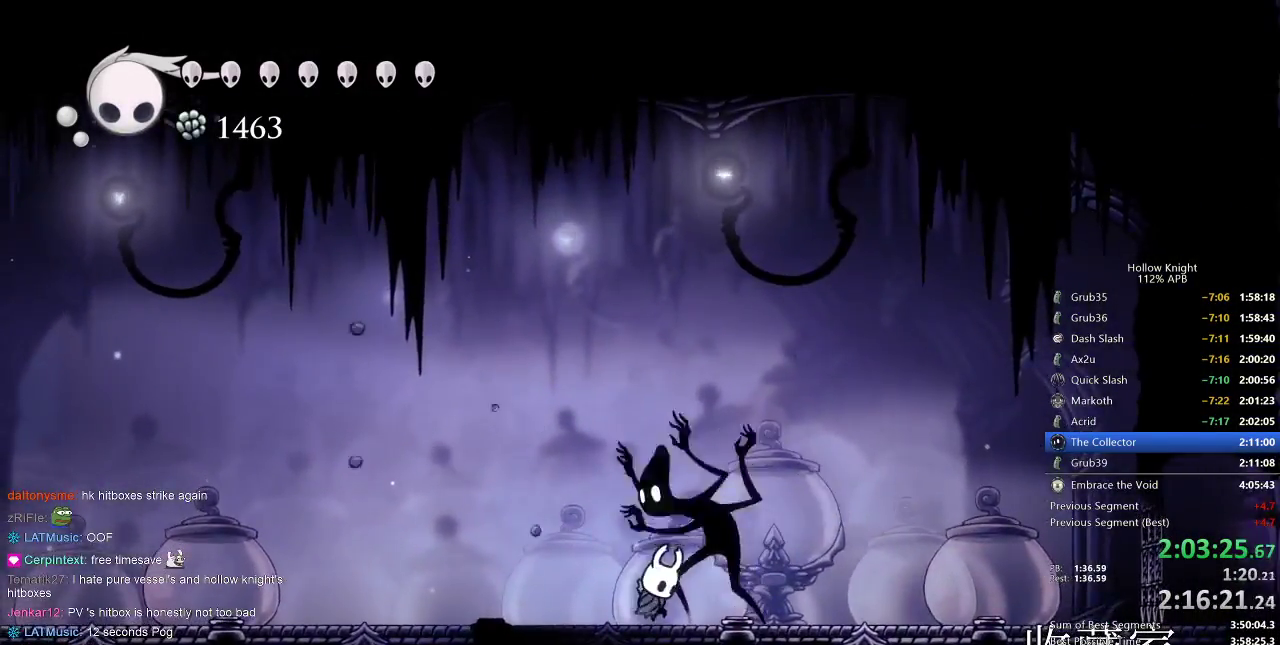
{"keys": ["spell", "up"], "events": [[50, "spell", "up"], [117, "spell", "down"], [150, "spell", "up"], [183, "spell", "down"], [300, "spell", "up"], [333, "spell", "down"], [383, "spell", "up"], [483, "spell", "down"]]}
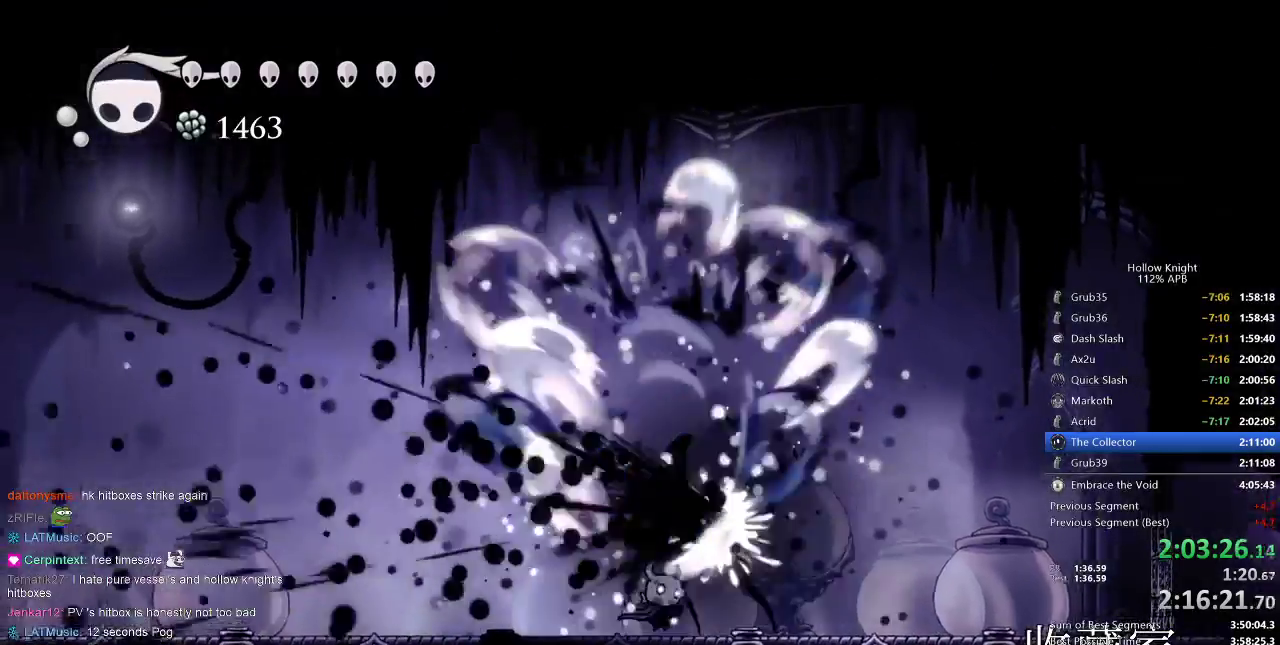
{"keys": ["spell", "up"], "events": [[50, "spell", "up"], [83, "spell", "down"], [183, "spell", "up"], [217, "spell", "down"], [250, "spell", "up"], [350, "spell", "down"], [417, "spell", "up"], [450, "spell", "down"]]}
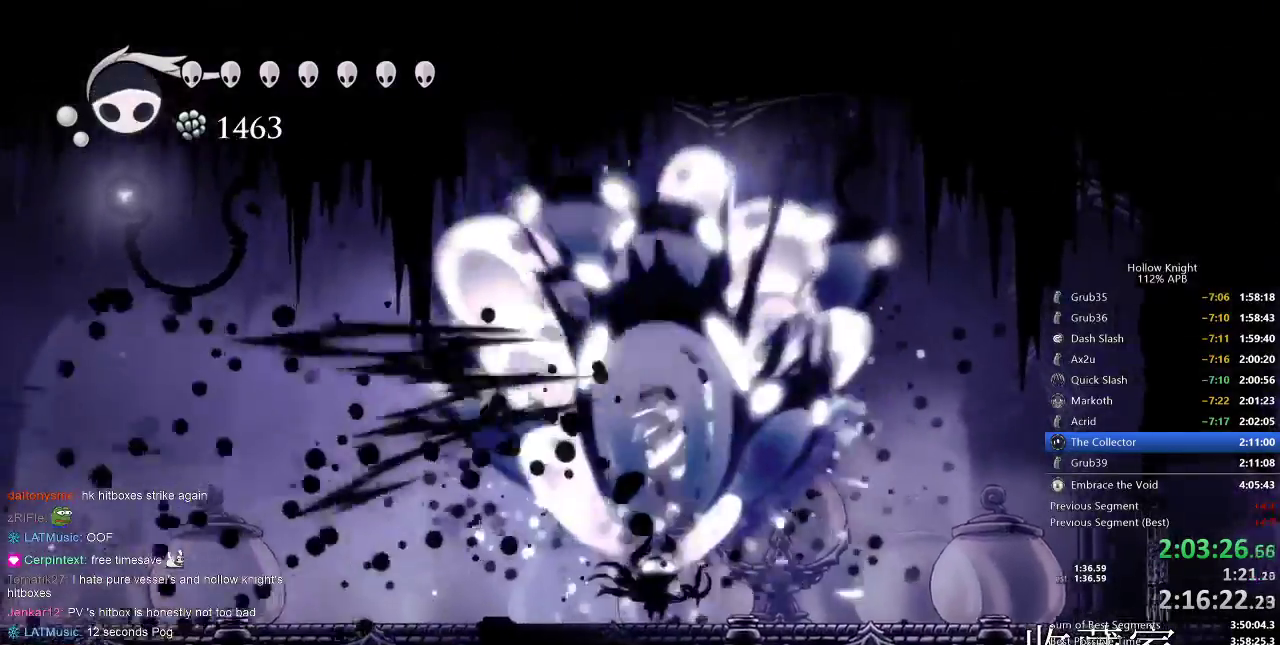
{"keys": [], "events": [[50, "spell", "up"], [83, "spell", "down"], [150, "spell", "up"], [467, "up", "up"]]}
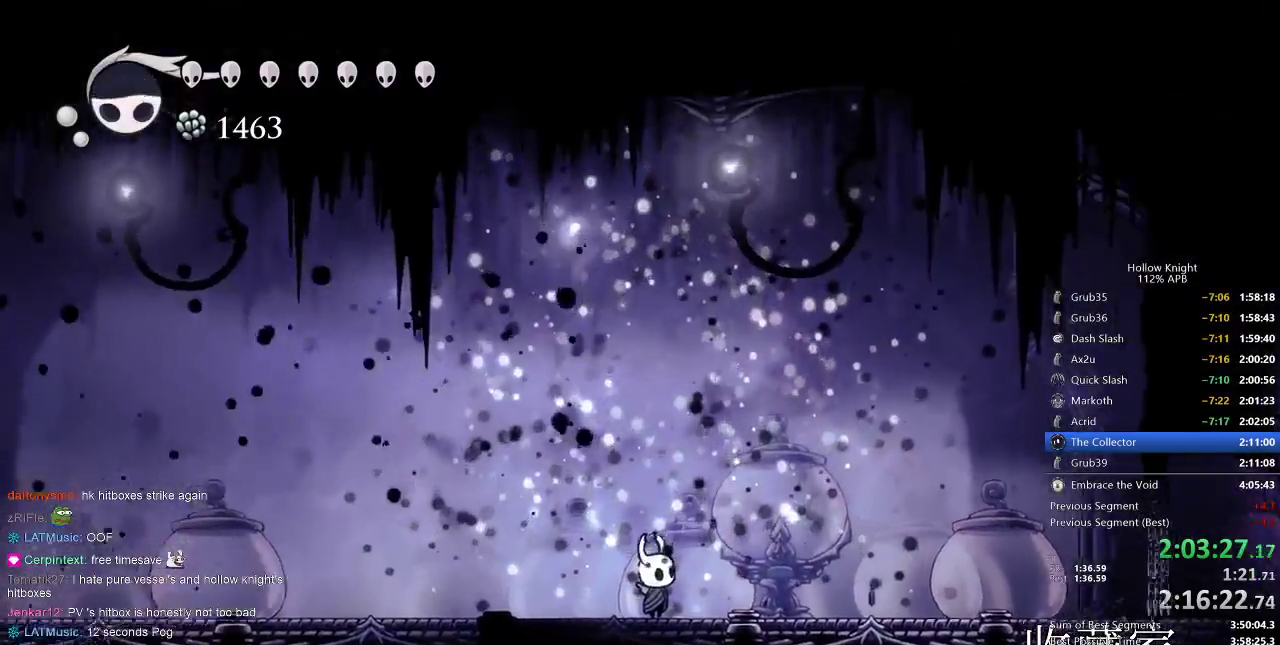
{"keys": [], "events": [[167, "left", "down"], [283, "left", "up"]]}
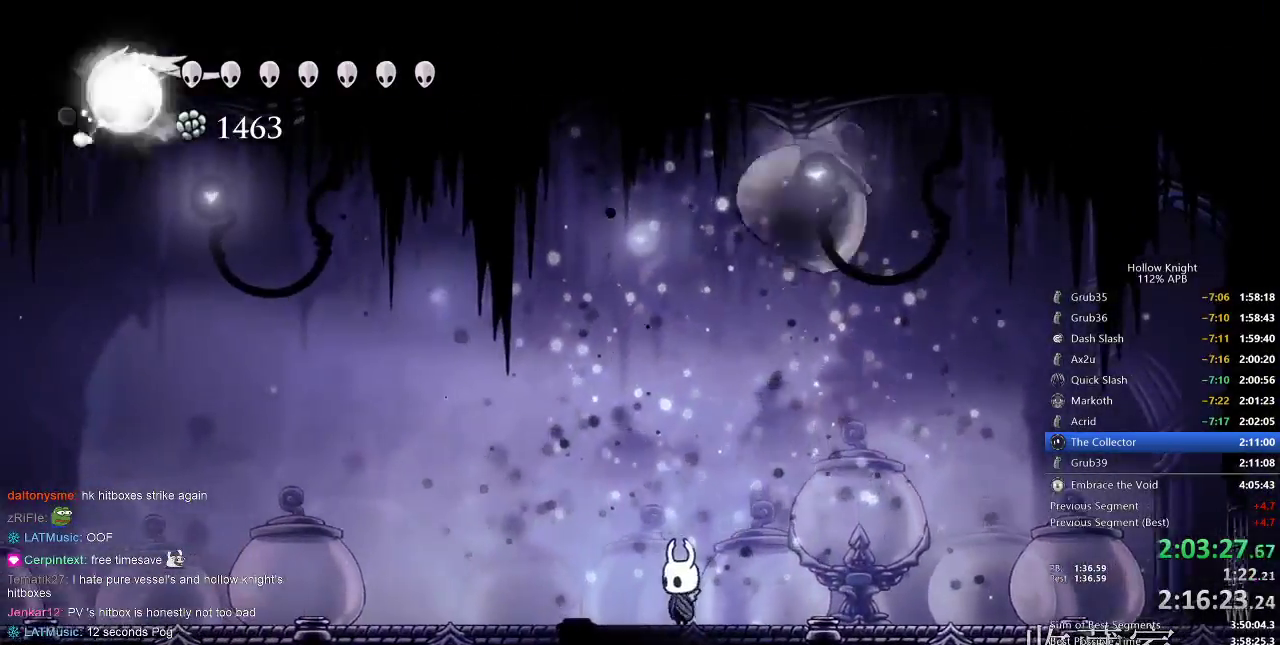
{"keys": [], "events": [[67, "left", "down"], [233, "left", "up"], [233, "right", "down"], [350, "nail", "down"], [350, "right", "up"], [500, "nail", "up"]]}
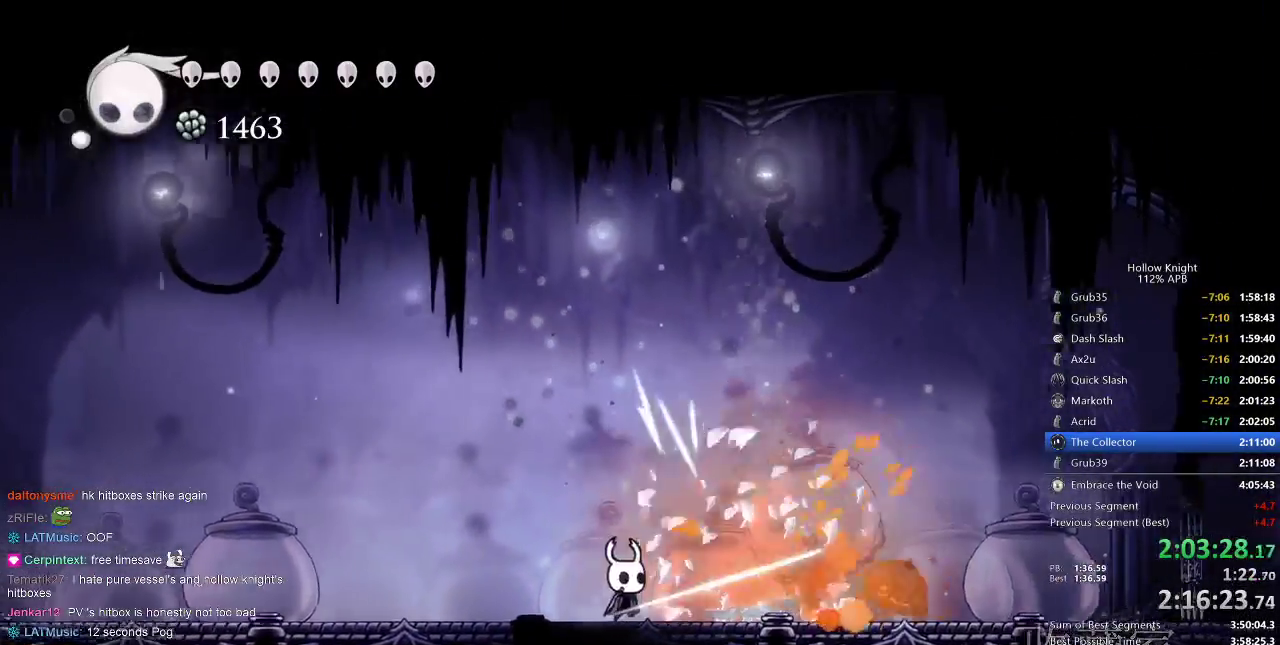
{"keys": ["left"], "events": [[200, "right", "down"], [367, "nail", "down"], [467, "left", "down"], [467, "nail", "up"], [500, "right", "up"]]}
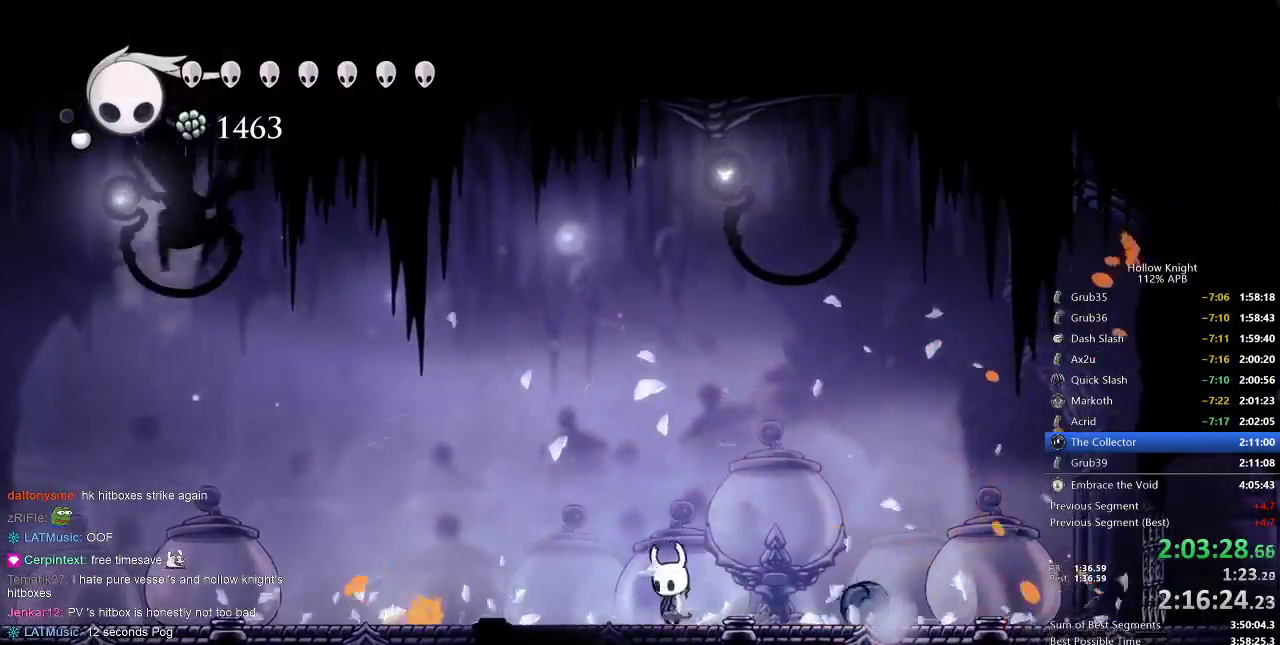
{"keys": ["left"], "events": [[150, "dash", "down"], [283, "dash", "up"]]}
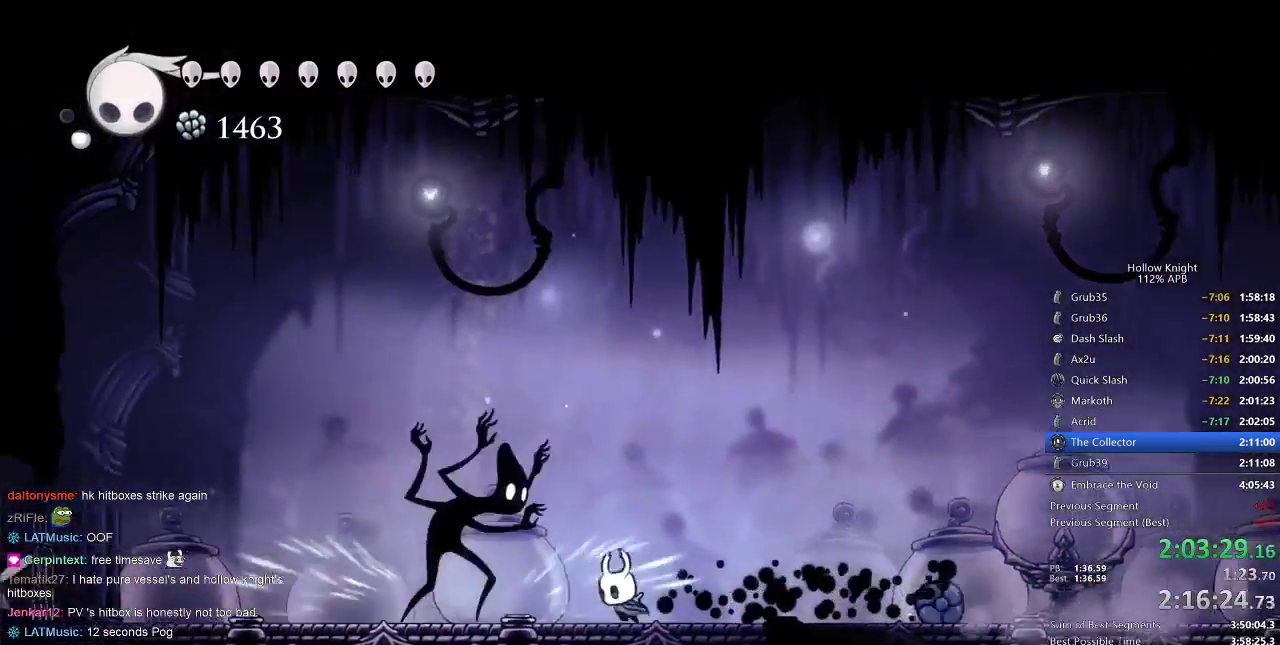
{"keys": ["spell", "up"], "events": [[33, "up", "down"], [133, "spell", "down"], [267, "spell", "up"], [300, "left", "up"], [300, "spell", "down"], [367, "spell", "up"], [450, "spell", "down"]]}
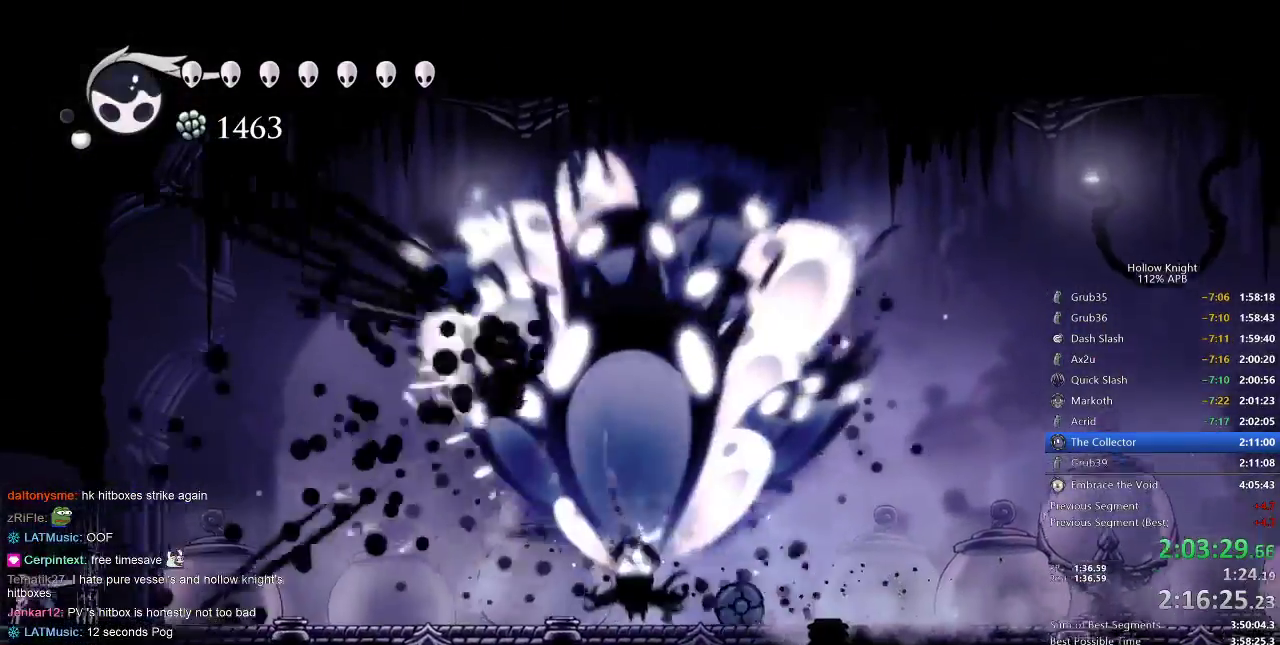
{"keys": [], "events": [[67, "spell", "up"], [100, "spell", "down"], [200, "spell", "up"], [233, "spell", "down"], [267, "spell", "up"], [367, "up", "up"]]}
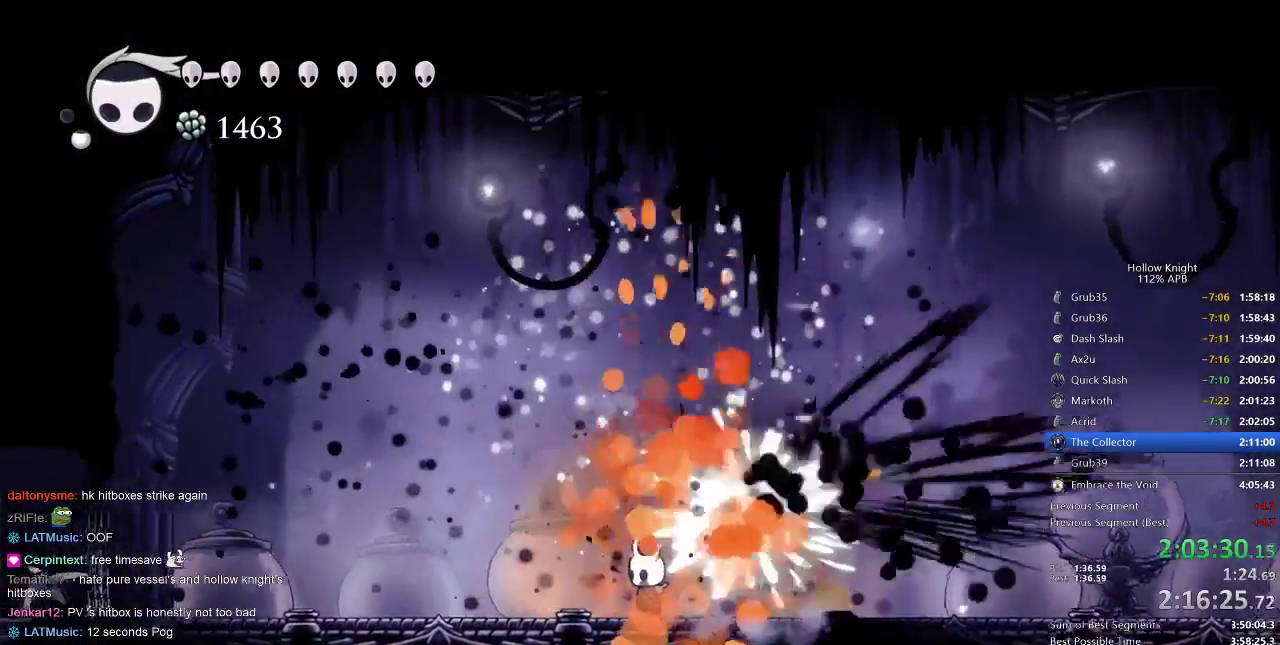
{"keys": ["up"], "events": [[100, "right", "down"], [383, "right", "up"], [383, "spell", "down"], [383, "up", "down"], [483, "spell", "up"]]}
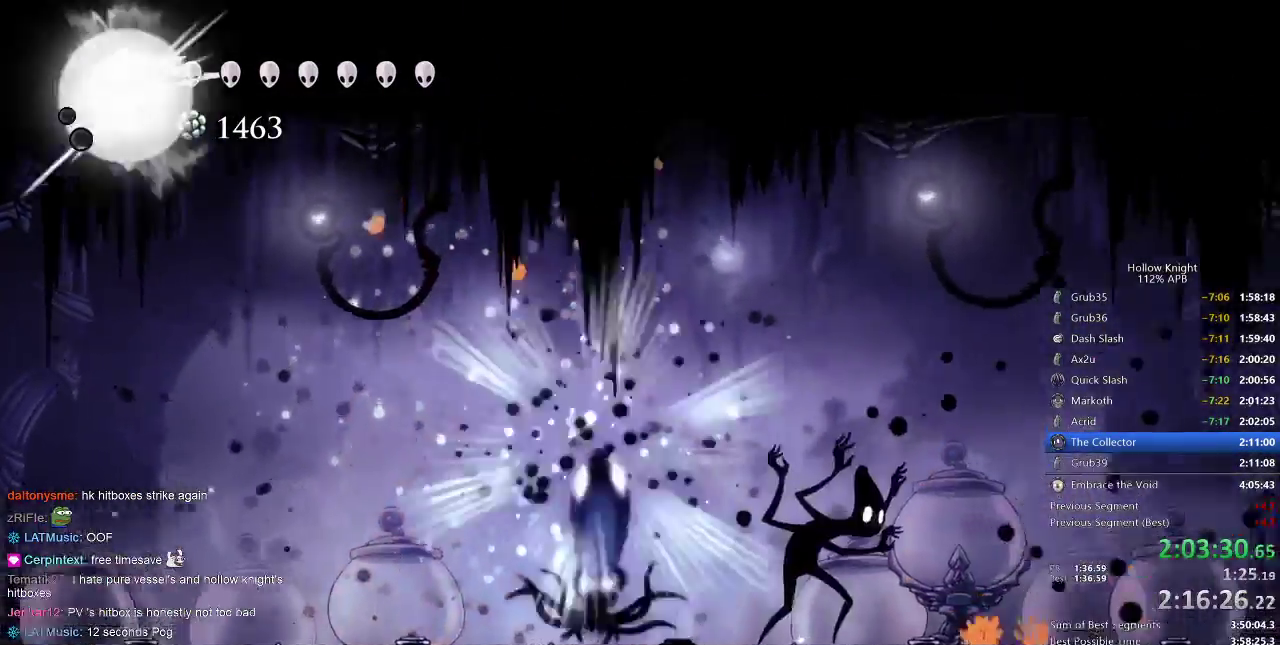
{"keys": ["right"], "events": [[133, "right", "down"], [300, "up", "up"]]}
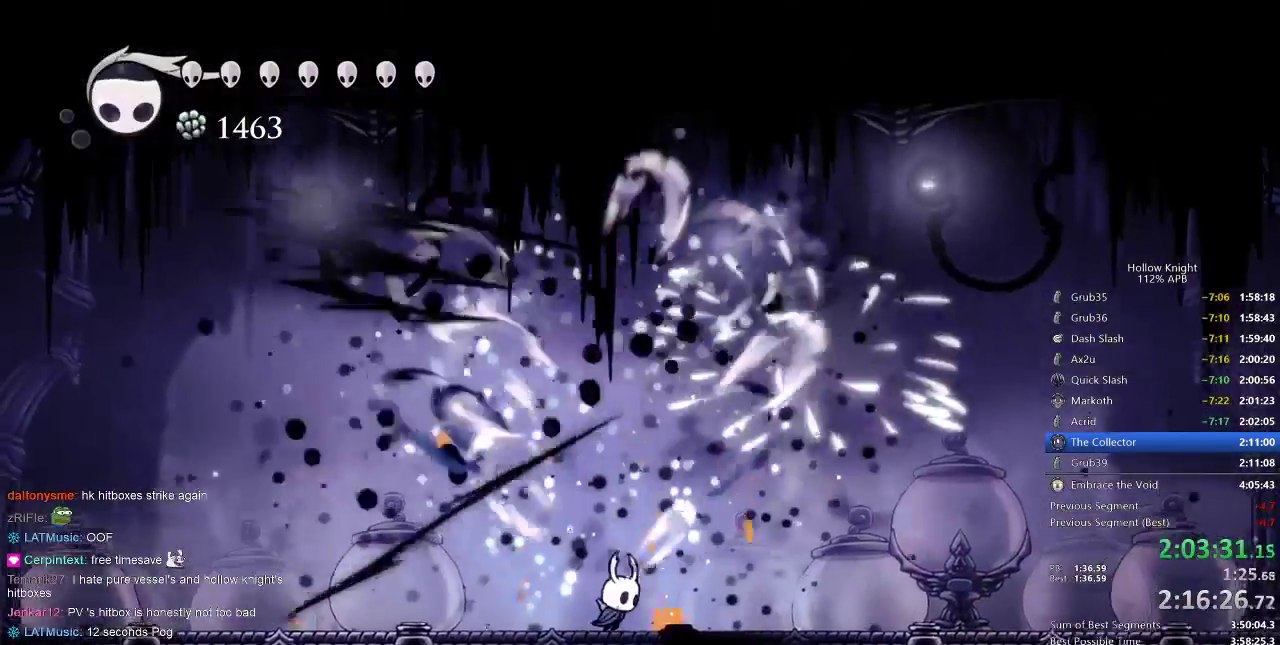
{"keys": [], "events": [[283, "right", "up"], [400, "left", "down"], [450, "left", "up"]]}
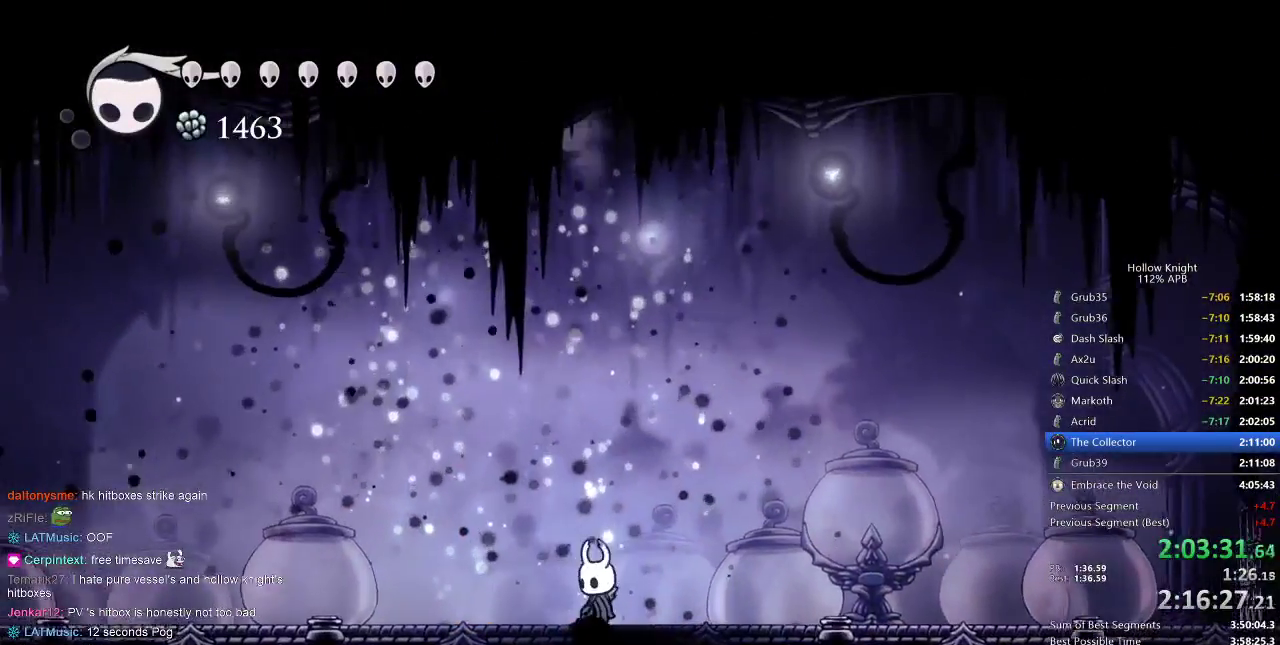
{"keys": ["left"], "events": [[250, "left", "down"]]}
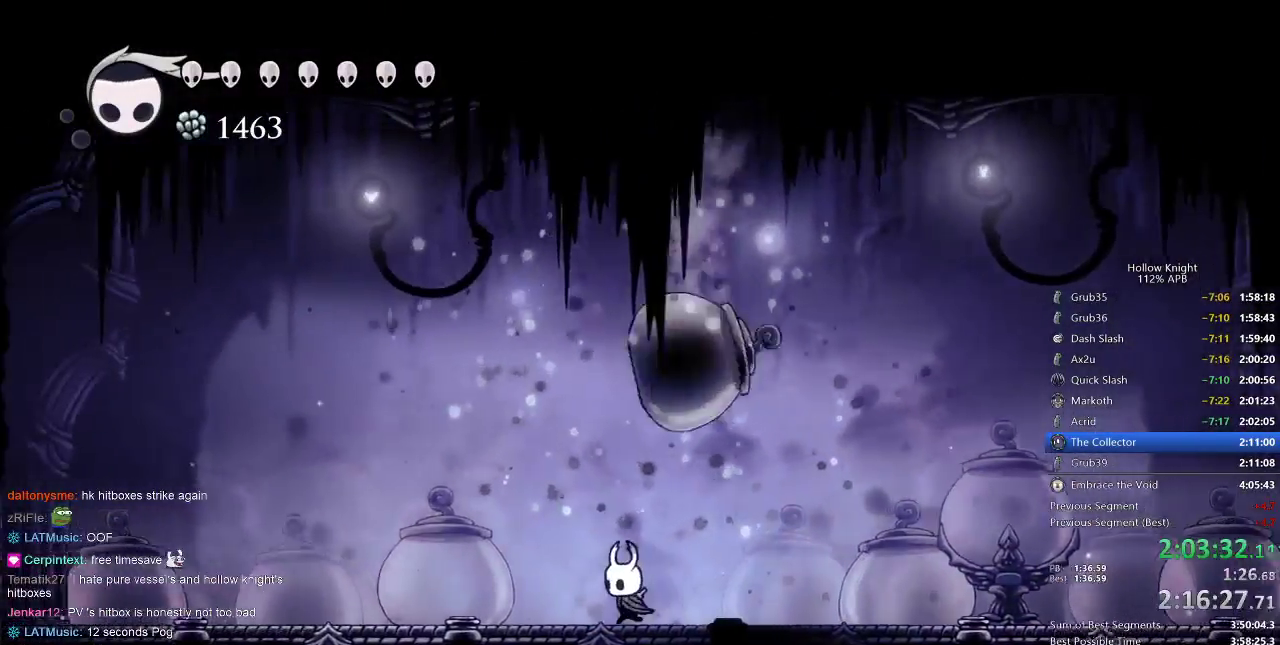
{"keys": [], "events": [[267, "left", "up"], [267, "right", "down"], [350, "nail", "down"], [417, "right", "up"], [450, "nail", "up"]]}
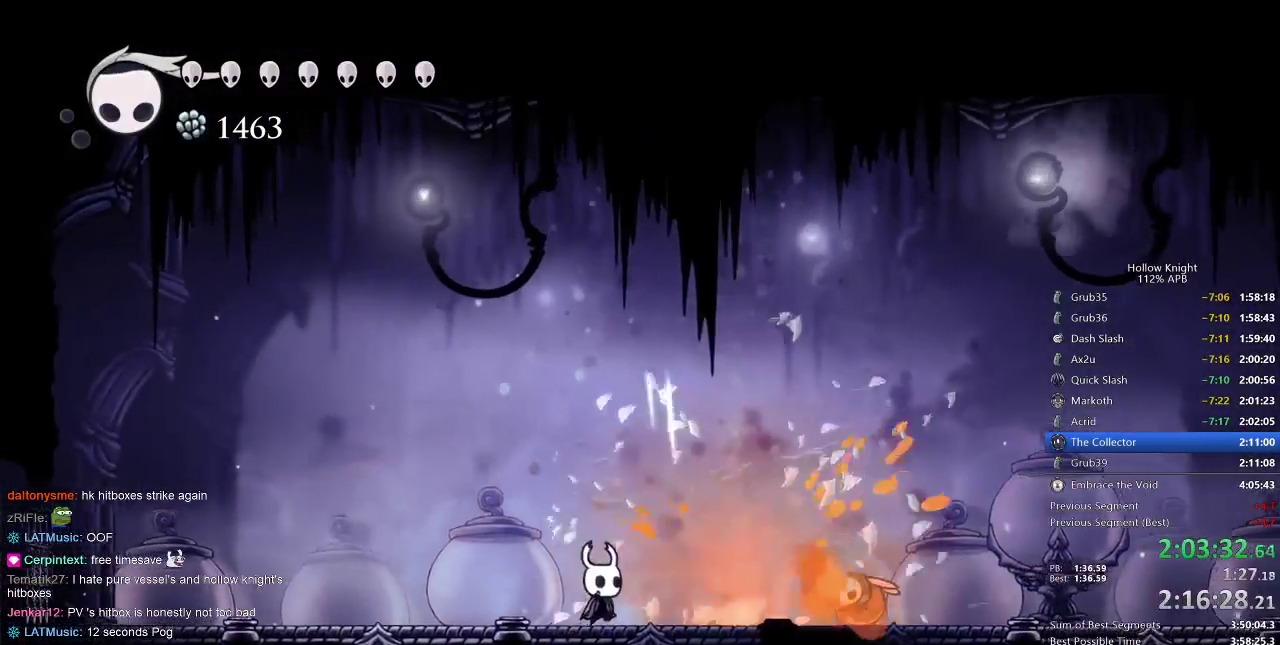
{"keys": ["right"], "events": [[83, "right", "down"], [433, "nail", "down"], [500, "nail", "up"]]}
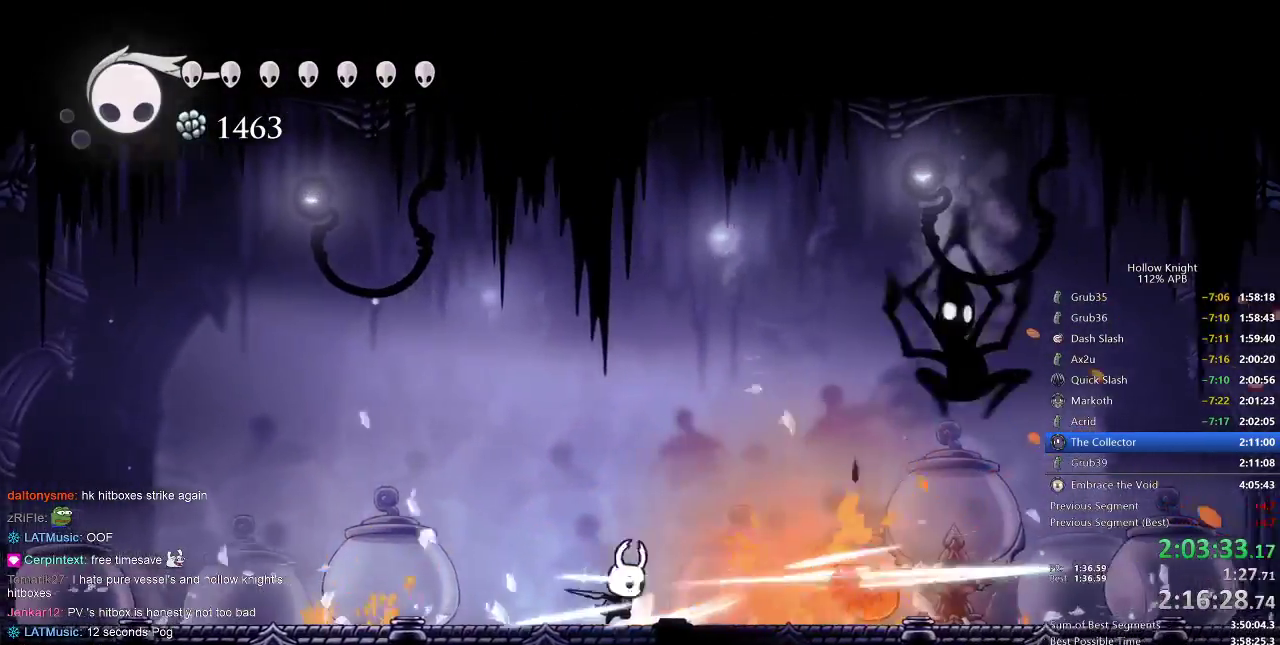
{"keys": ["spell", "up"], "events": [[233, "dash", "down"], [333, "dash", "up"], [333, "right", "up"], [433, "up", "down"], [500, "spell", "down"]]}
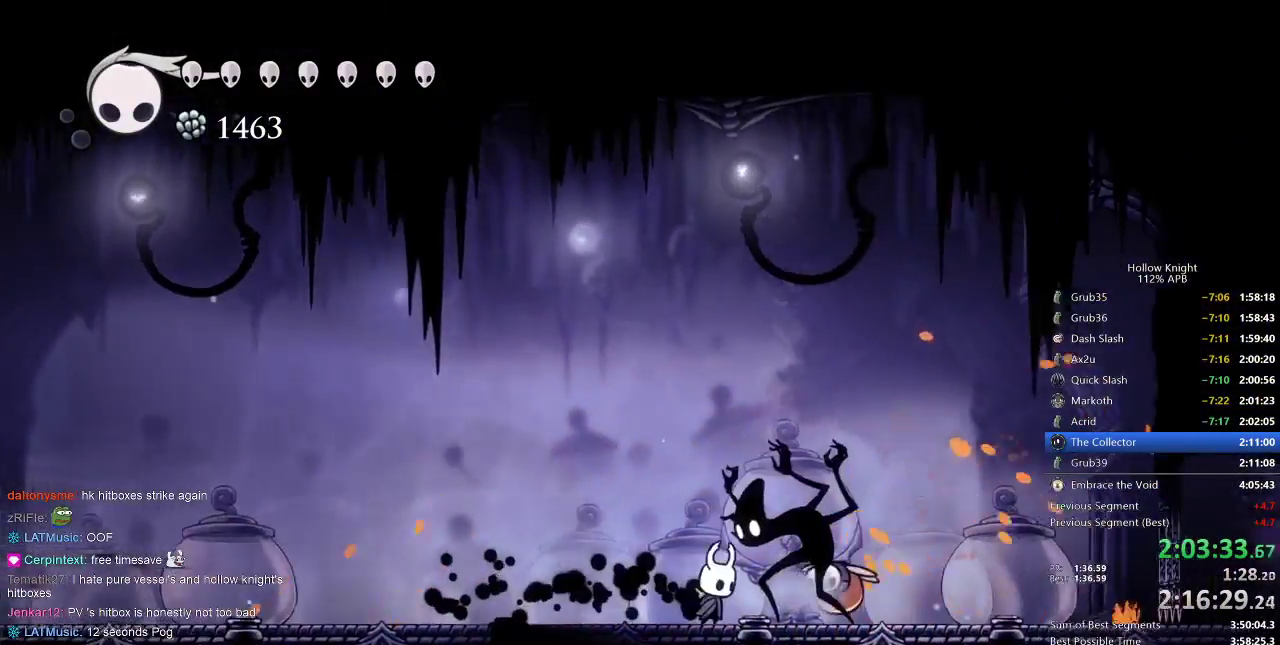
{"keys": ["up"], "events": [[17, "spell", "up"], [67, "spell", "down"], [150, "spell", "up"], [250, "spell", "down"], [350, "spell", "up"], [400, "spell", "down"], [500, "spell", "up"]]}
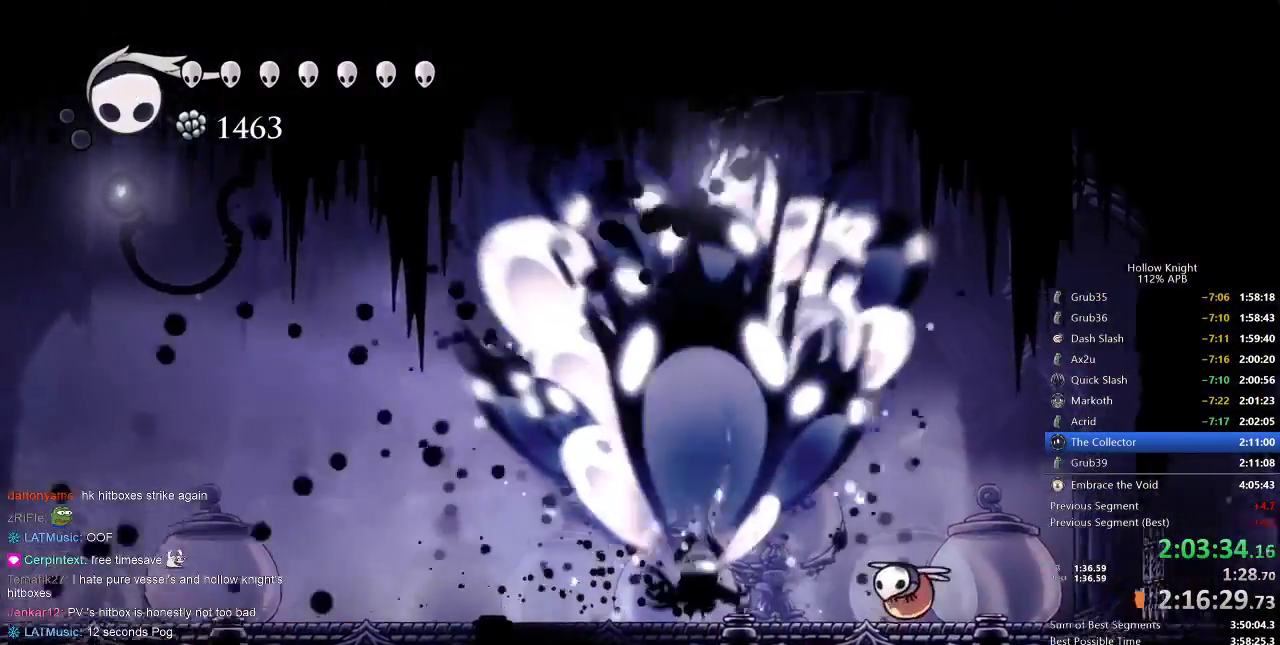
{"keys": ["right"], "events": [[100, "spell", "down"], [183, "left", "down"], [183, "spell", "up"], [333, "up", "up"], [367, "left", "up"], [417, "right", "down"]]}
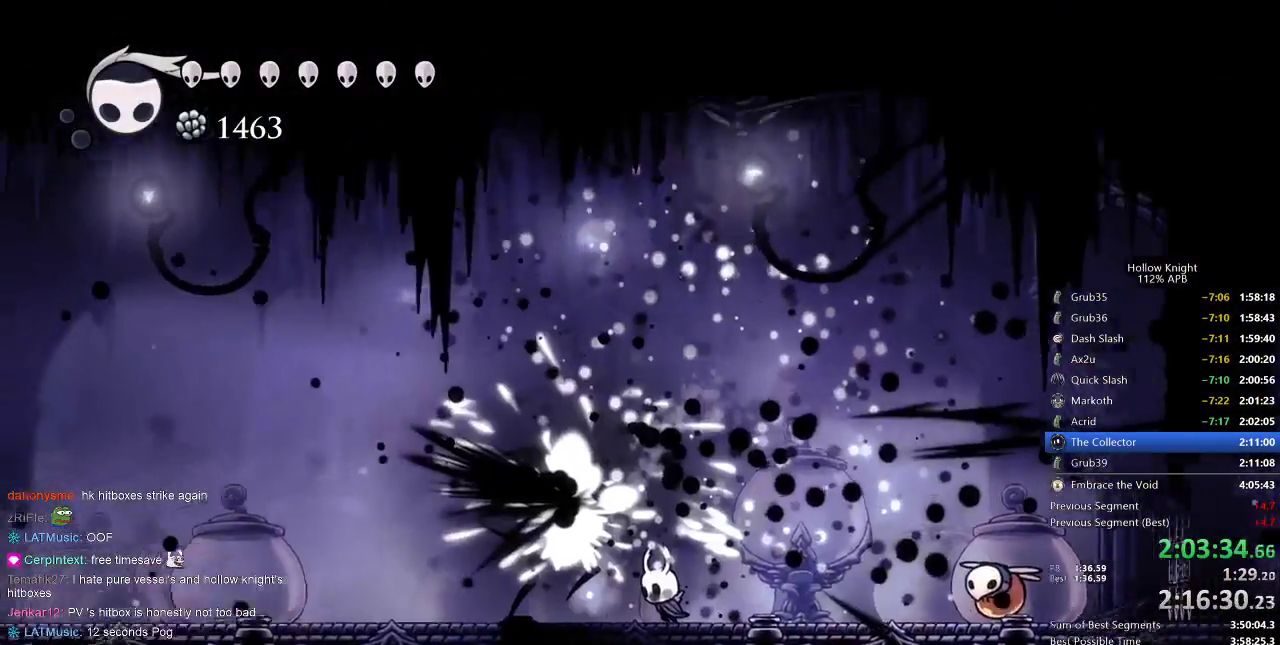
{"keys": ["left"], "events": [[217, "nail", "down"], [350, "nail", "up"], [417, "right", "up"], [450, "left", "down"]]}
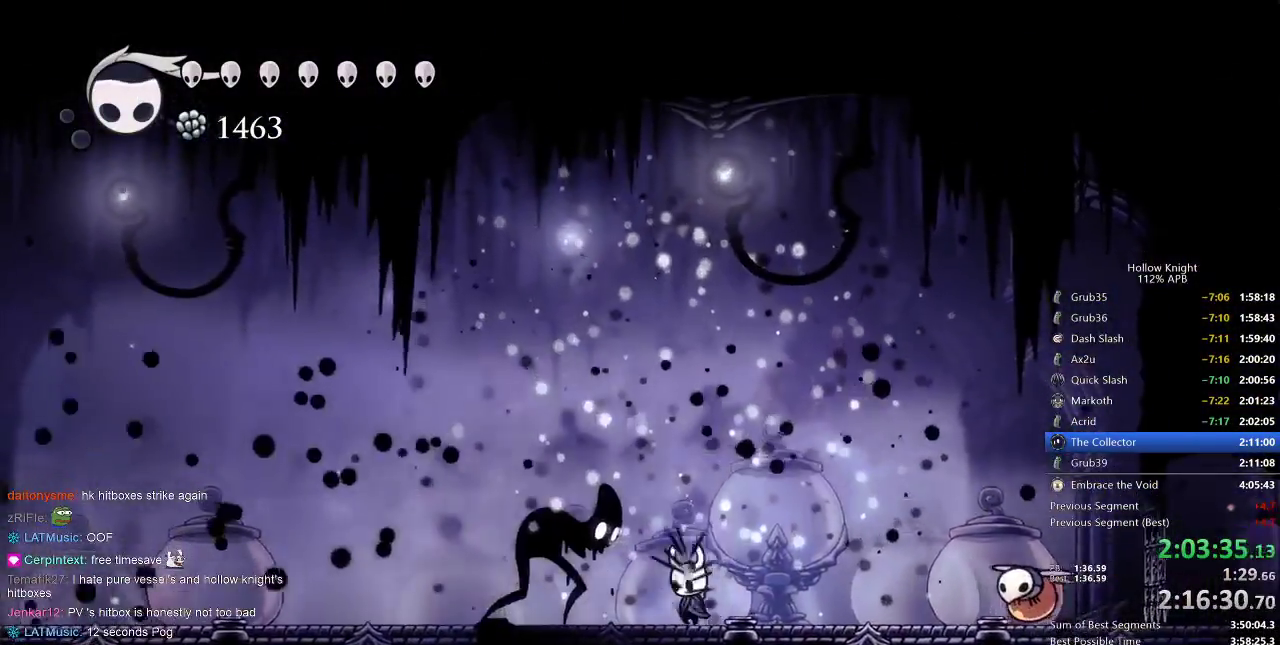
{"keys": ["right"], "events": [[150, "dash", "down"], [217, "dash", "up"], [283, "left", "up"], [500, "right", "down"]]}
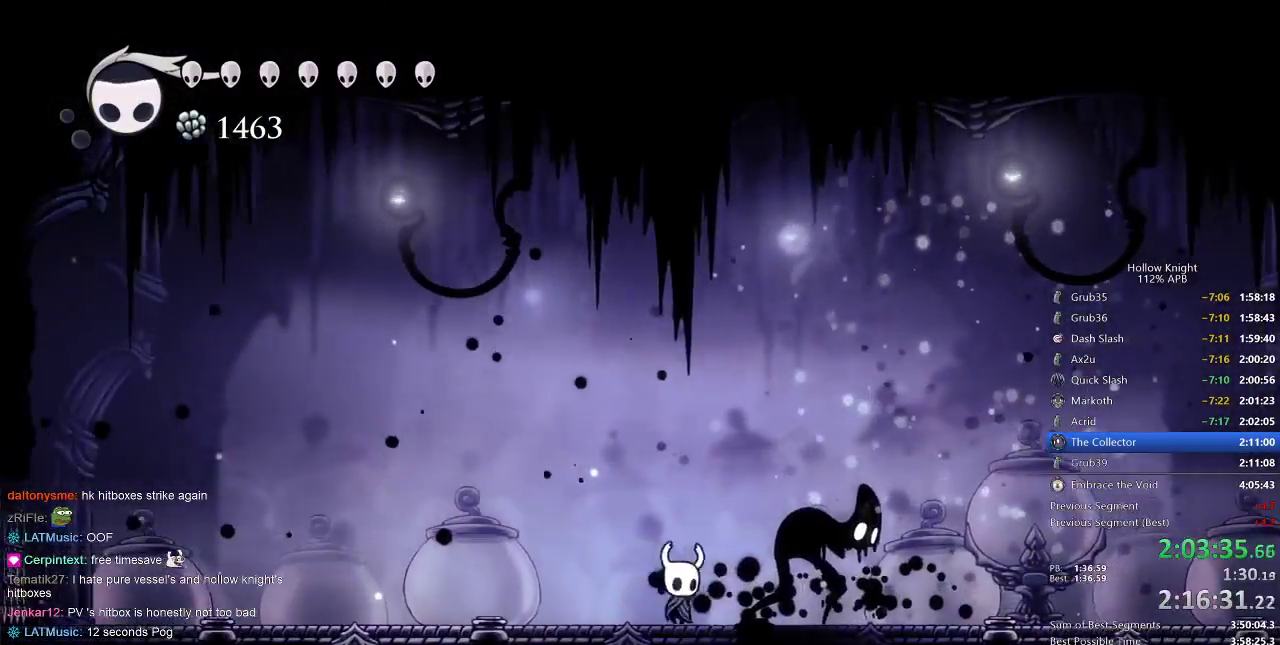
{"keys": ["dnail"], "events": [[100, "right", "up"], [383, "dnail", "down"]]}
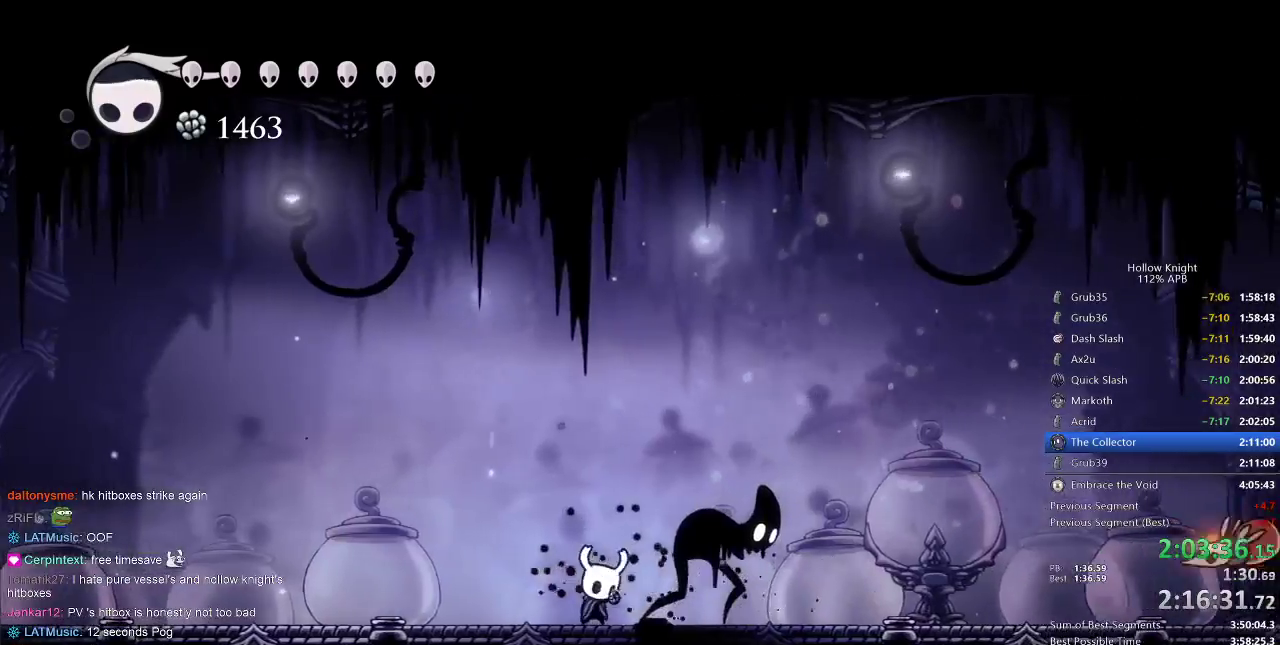
{"keys": ["dnail"], "events": []}
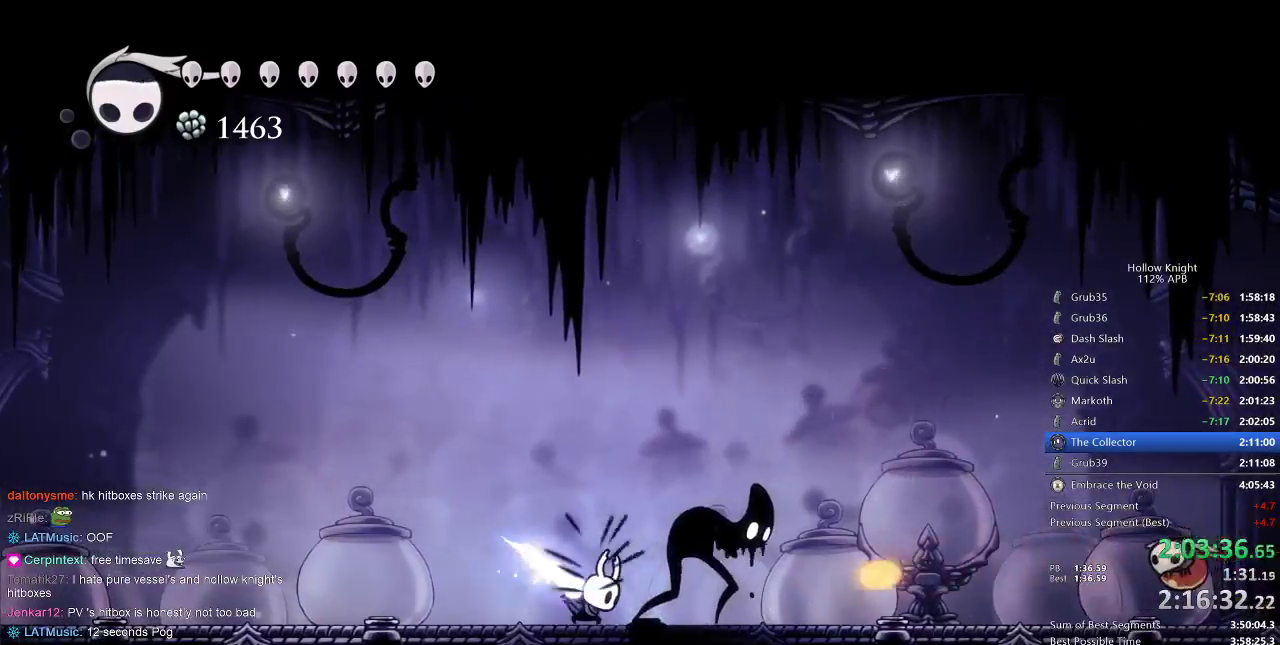
{"keys": ["jump", "left"], "events": [[250, "dnail", "up"], [250, "left", "down"], [417, "jump", "down"]]}
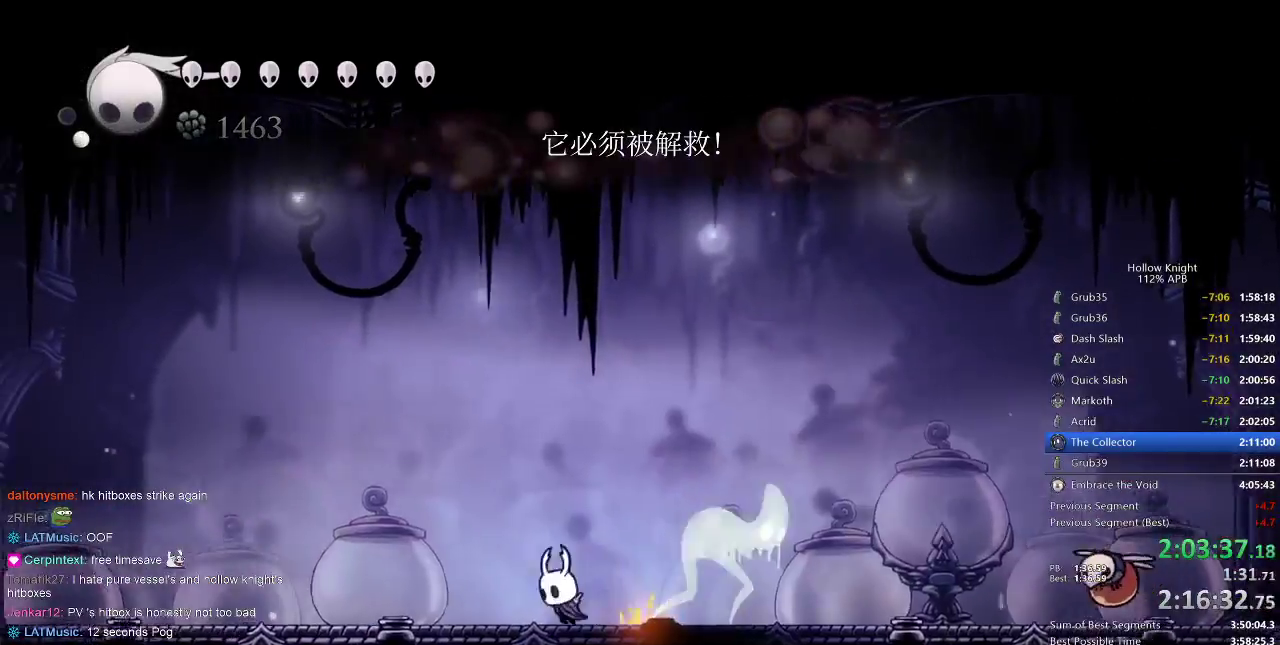
{"keys": ["spell", "up"], "events": [[100, "left", "up"], [167, "jump", "up"], [167, "right", "down"], [400, "up", "down"], [450, "right", "up"], [450, "spell", "down"]]}
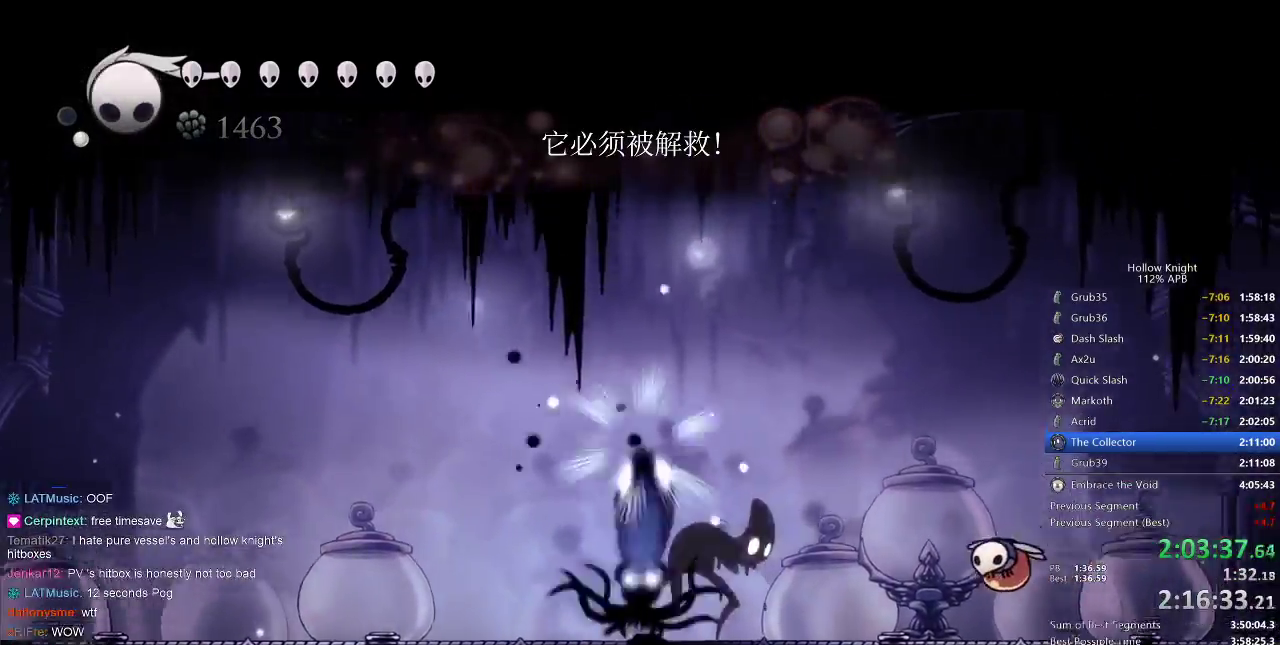
{"keys": ["spell", "up"], "events": [[50, "spell", "up"], [83, "spell", "down"], [117, "spell", "up"], [217, "spell", "down"], [267, "spell", "up"], [350, "spell", "down"], [400, "spell", "up"], [433, "spell", "down"]]}
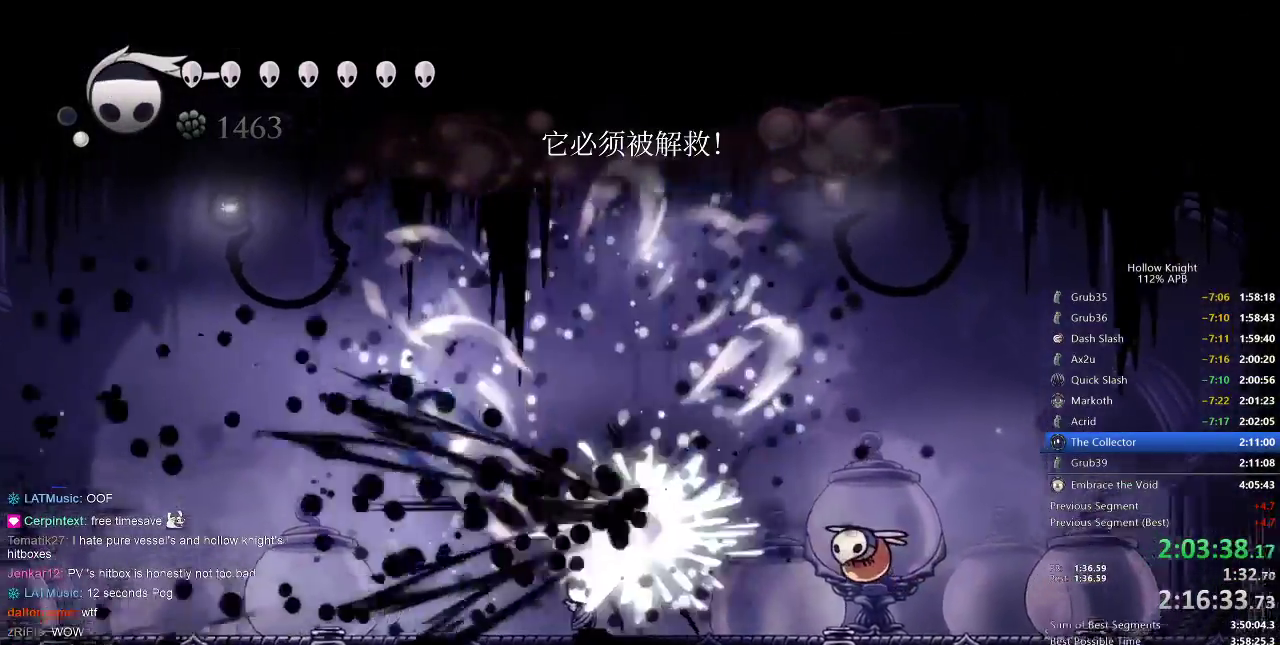
{"keys": ["spell", "up"], "events": [[33, "spell", "up"], [83, "spell", "down"], [133, "spell", "up"], [233, "spell", "down"], [300, "spell", "up"], [333, "spell", "down"], [400, "spell", "up"], [450, "spell", "down"]]}